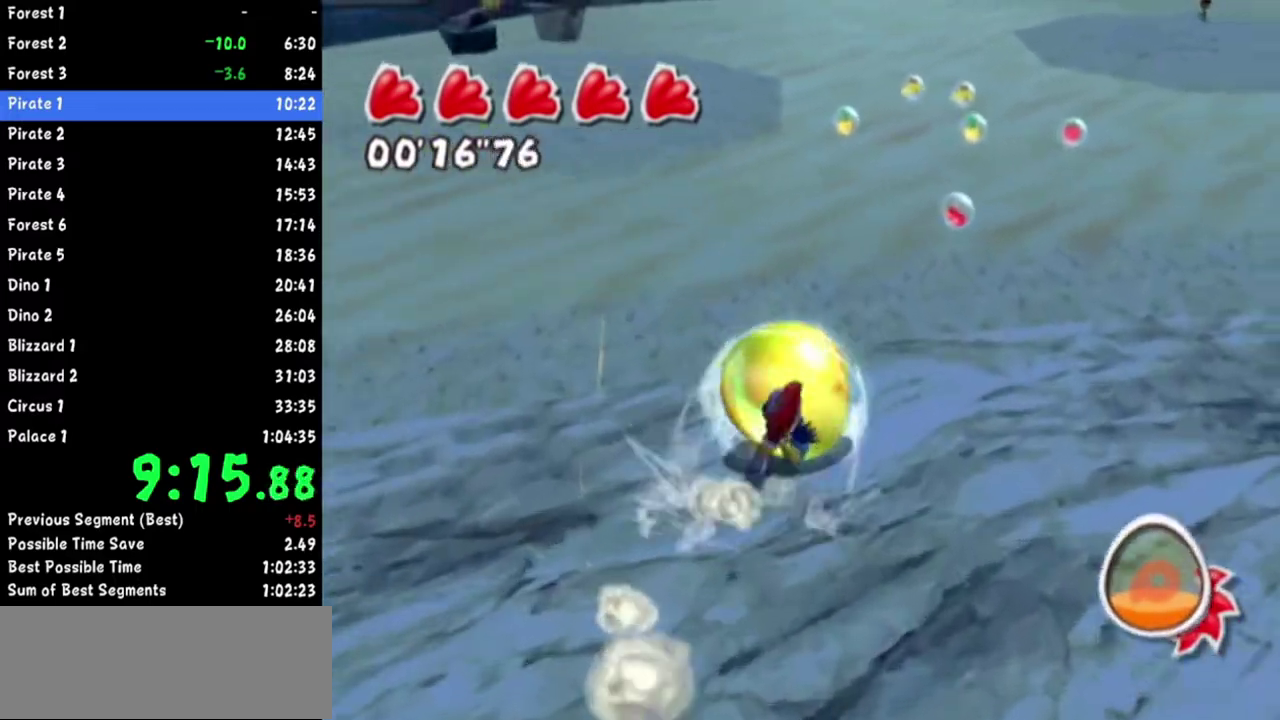
Gameplay with a controller (Nintendo layout); each line is a JSON object with the inputs held at the frame after it. Not read: L2 L3 R3.
{"buttons": [], "left_stick": "up", "right_stick": "up-left"}
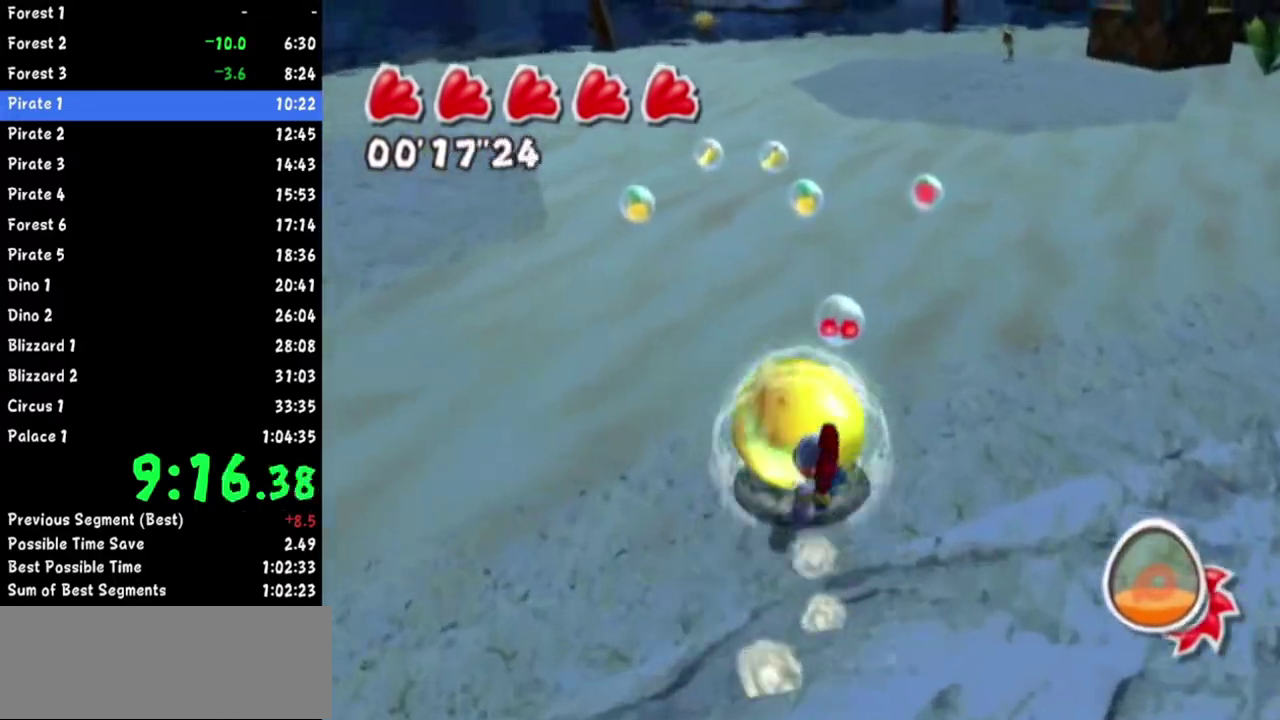
{"buttons": [], "left_stick": "up-right", "right_stick": "down-left"}
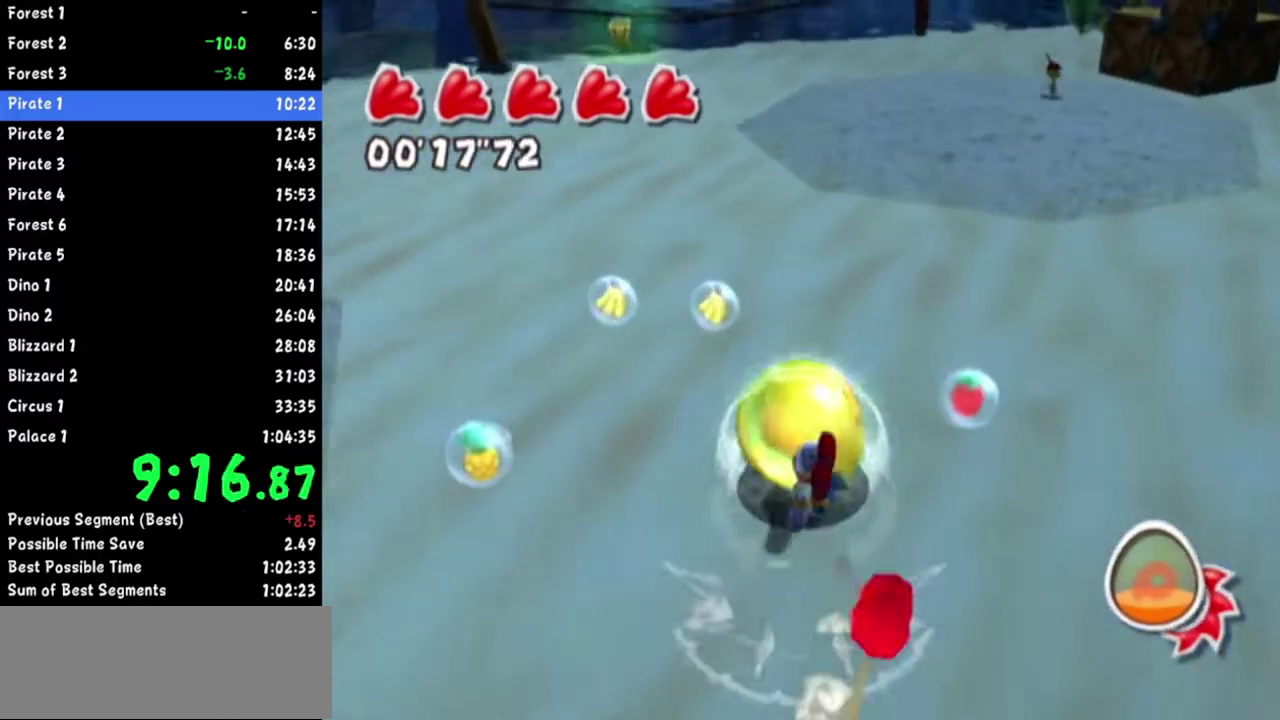
{"buttons": [], "left_stick": "up", "right_stick": "center"}
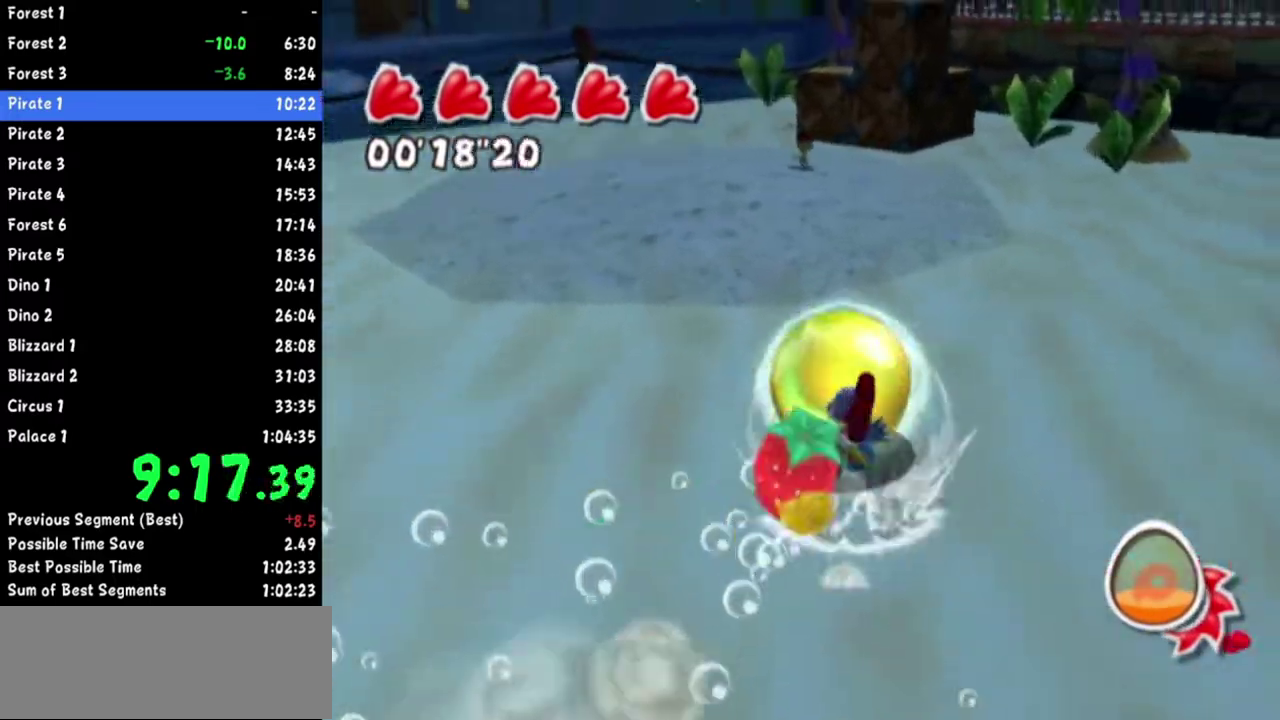
{"buttons": [], "left_stick": "up-right", "right_stick": "up-left"}
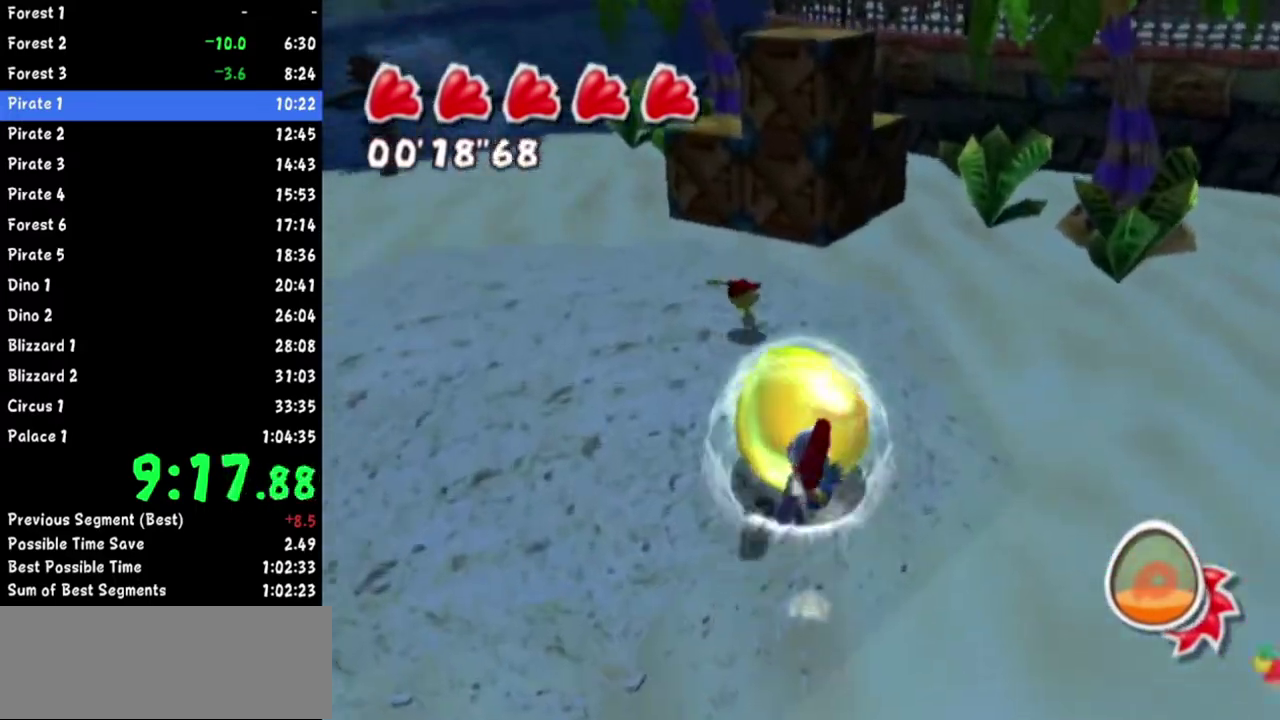
{"buttons": [], "left_stick": "up", "right_stick": "center"}
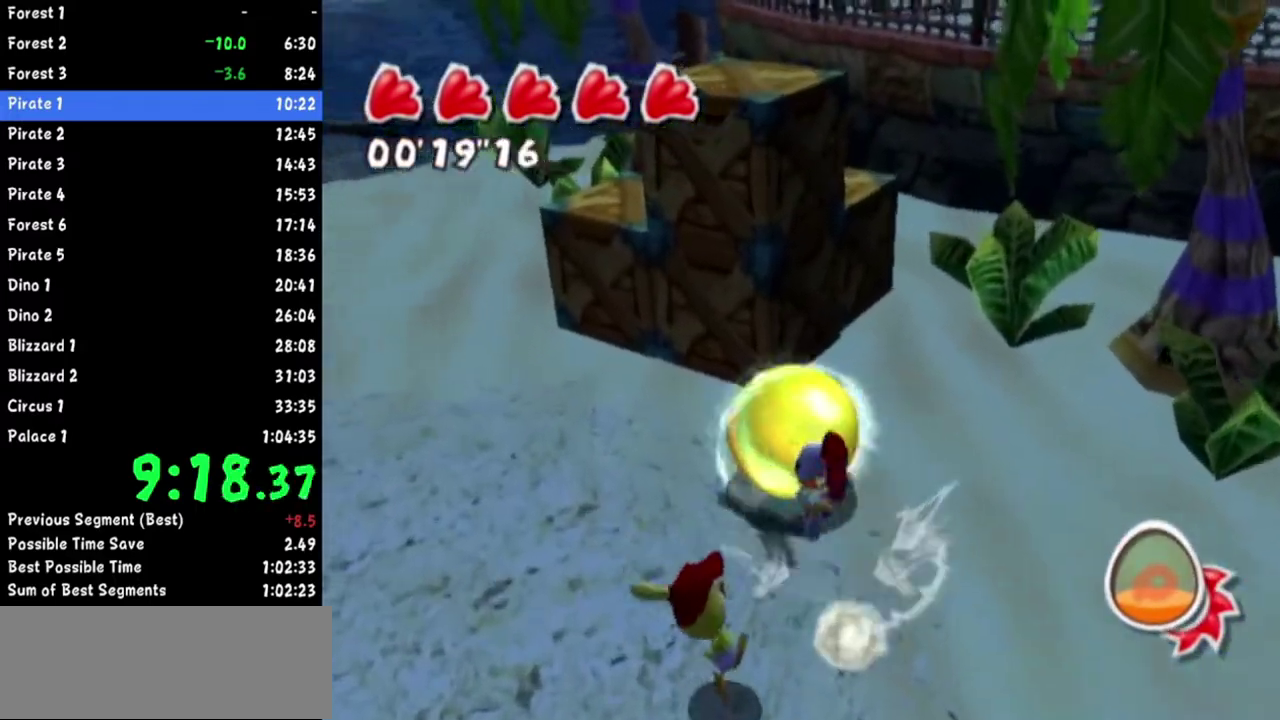
{"buttons": [], "left_stick": "up", "right_stick": "center"}
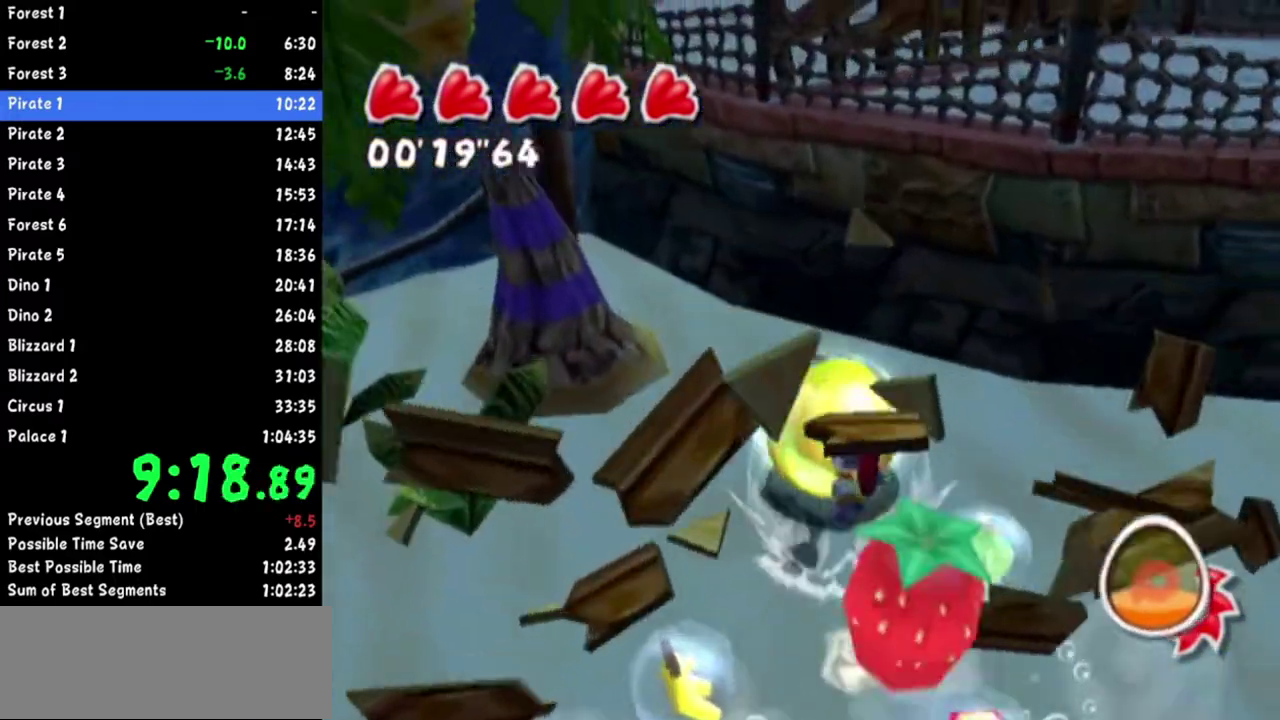
{"buttons": [], "left_stick": "up", "right_stick": "center"}
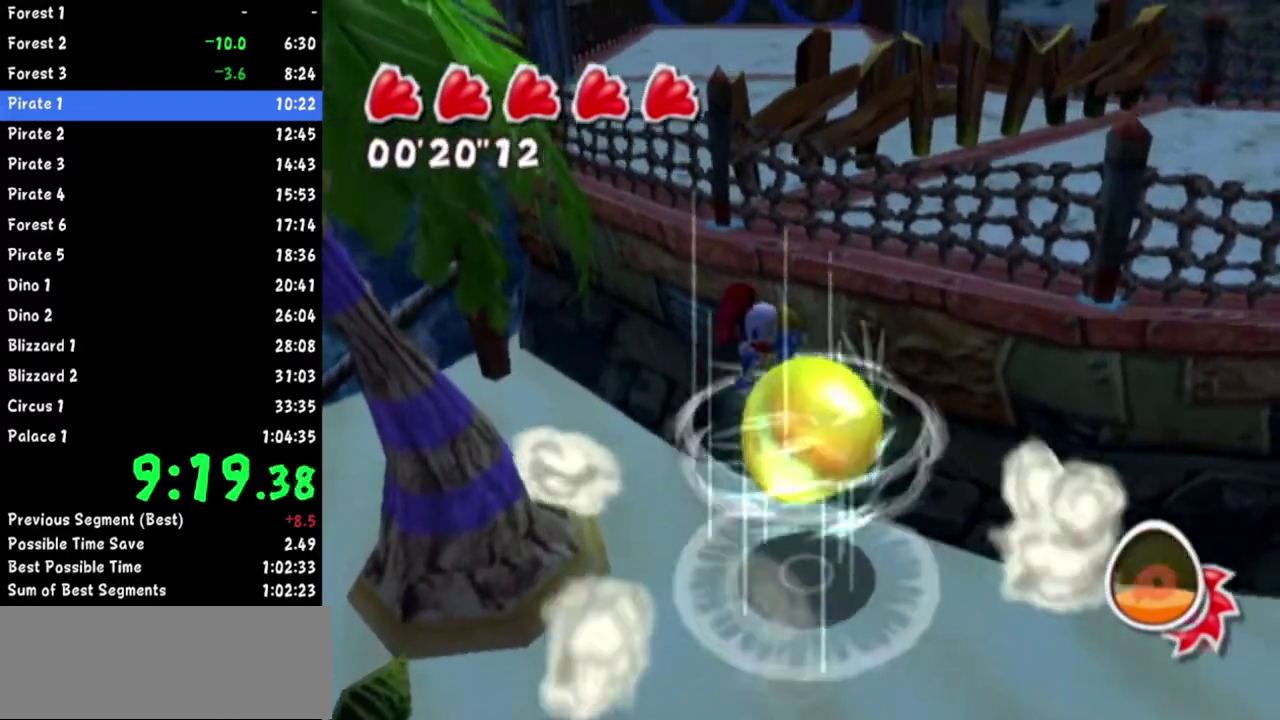
{"buttons": [], "left_stick": "up", "right_stick": "center"}
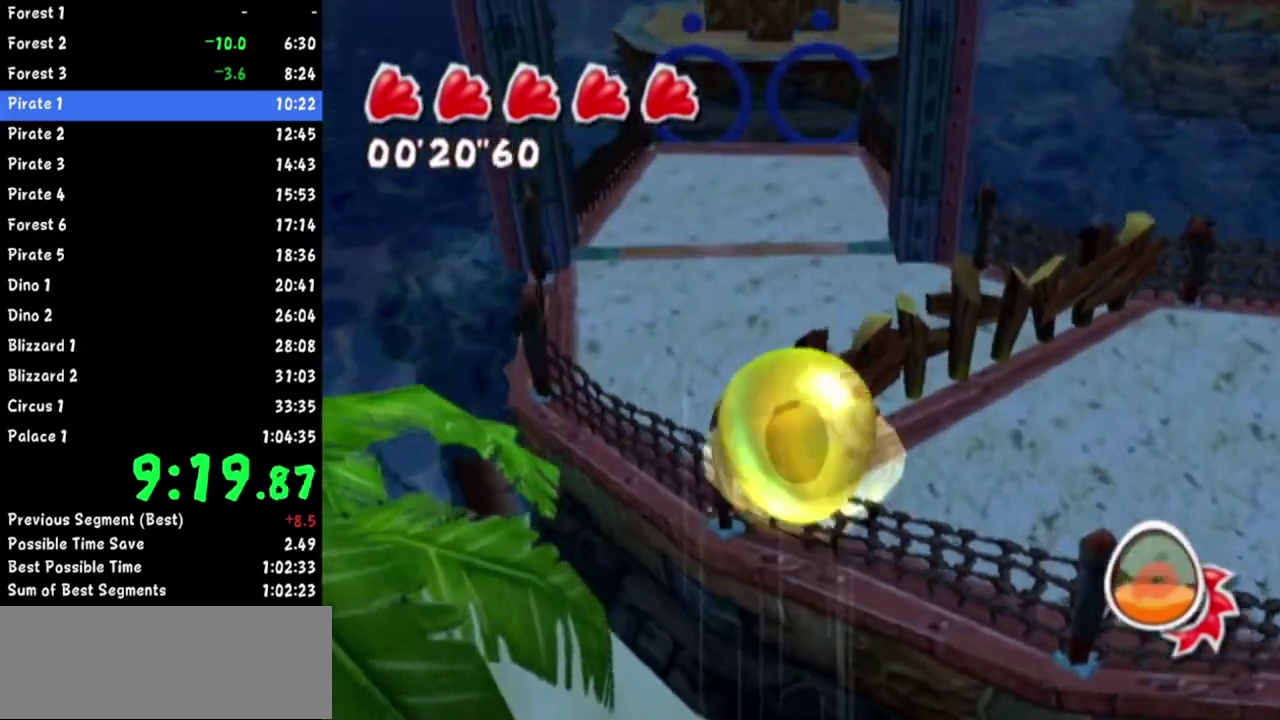
{"buttons": [], "left_stick": "up", "right_stick": "center"}
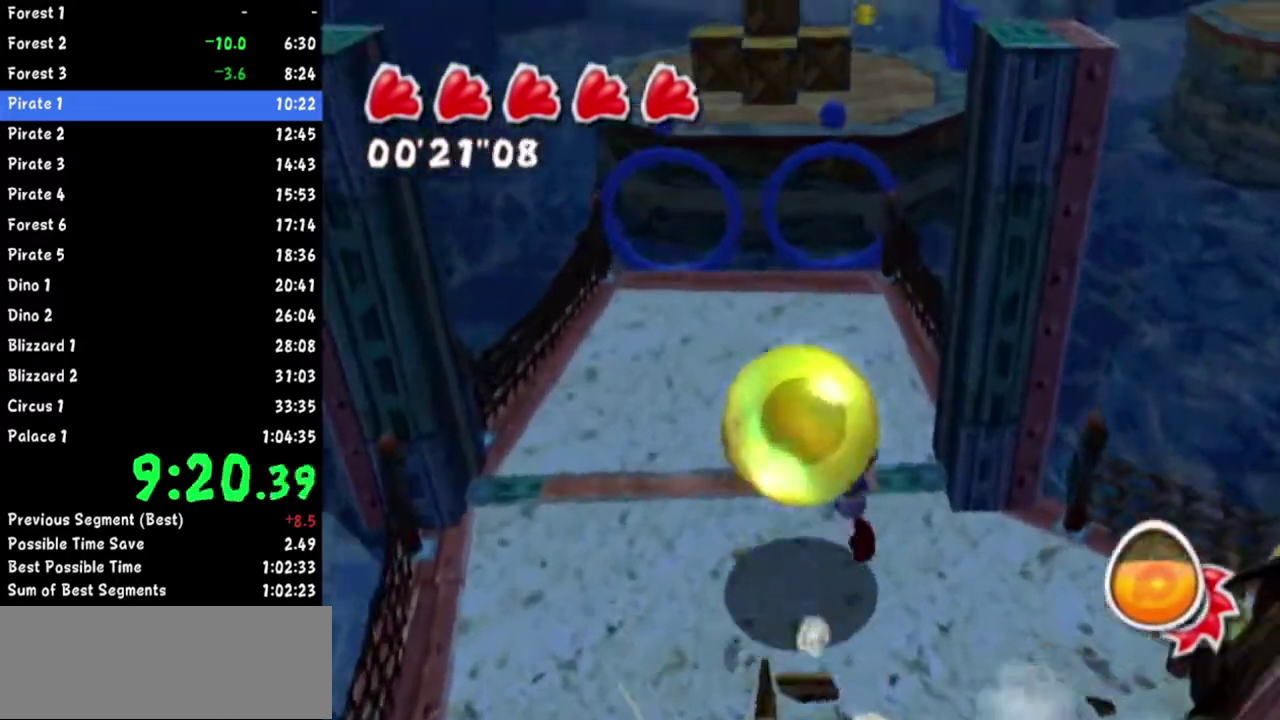
{"buttons": [], "left_stick": "up", "right_stick": "center"}
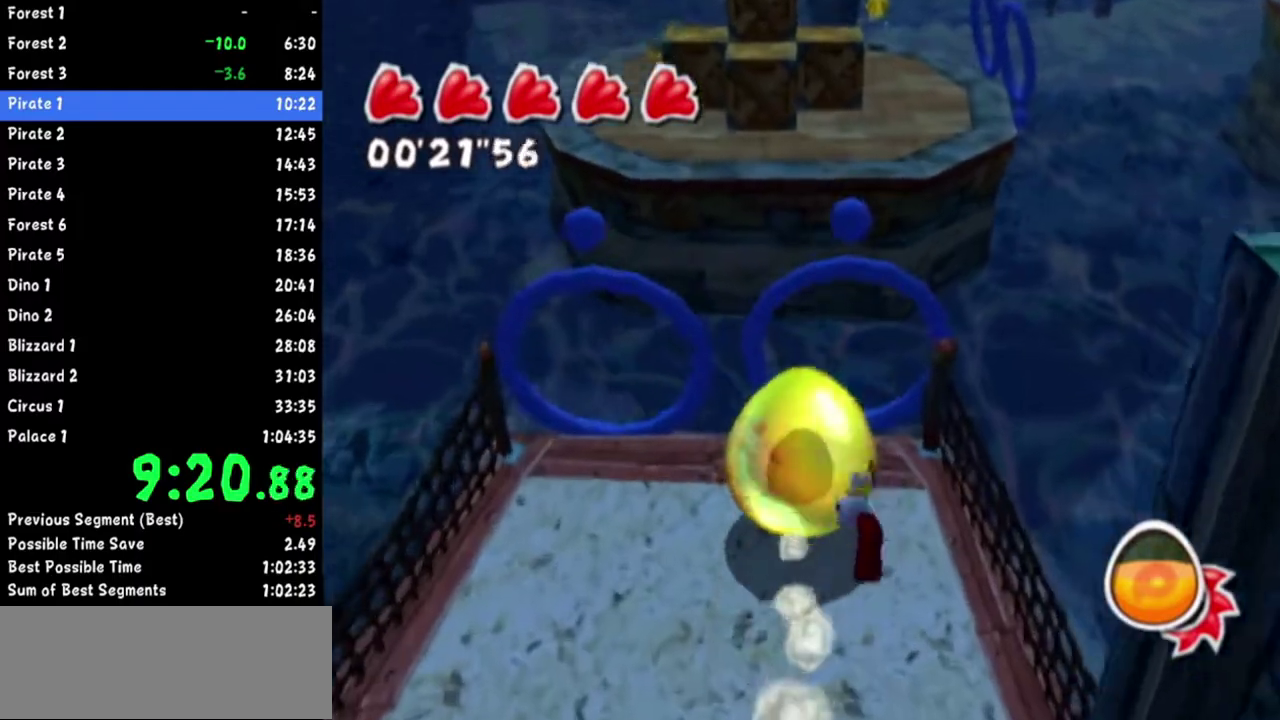
{"buttons": [], "left_stick": "up-right", "right_stick": "center"}
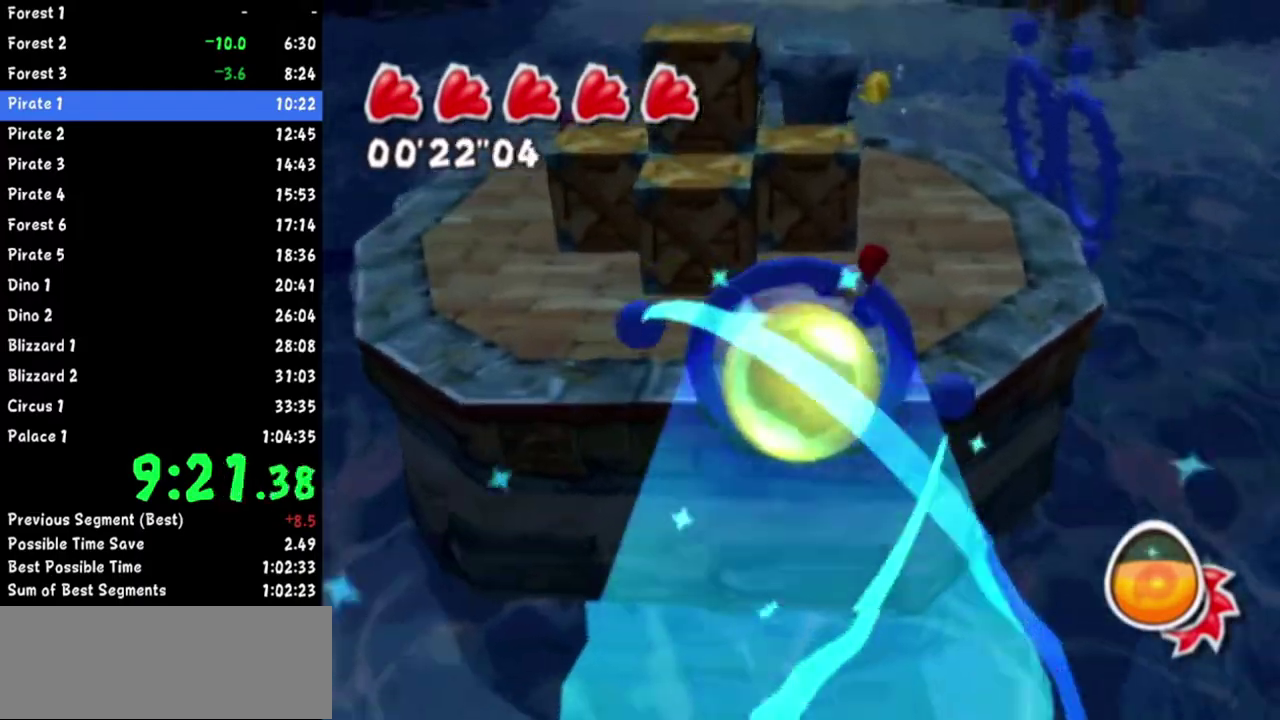
{"buttons": ["R1"], "left_stick": "up-left", "right_stick": "center"}
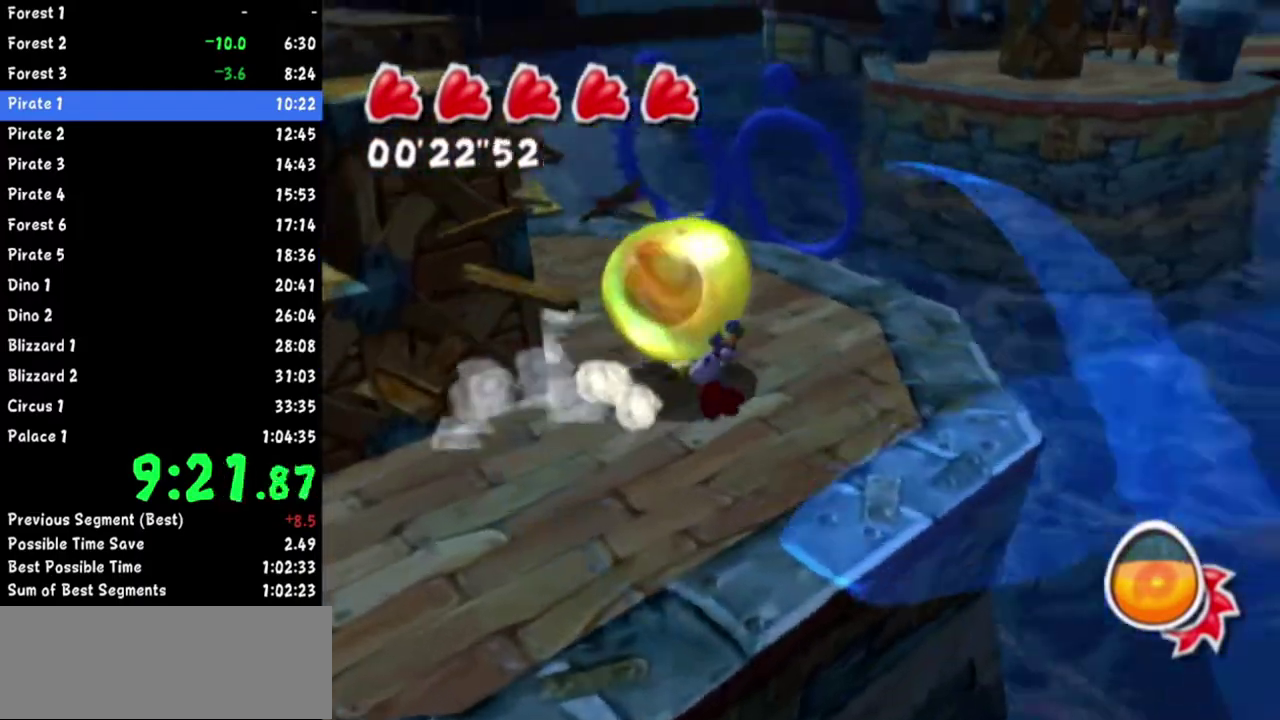
{"buttons": [], "left_stick": "up", "right_stick": "center"}
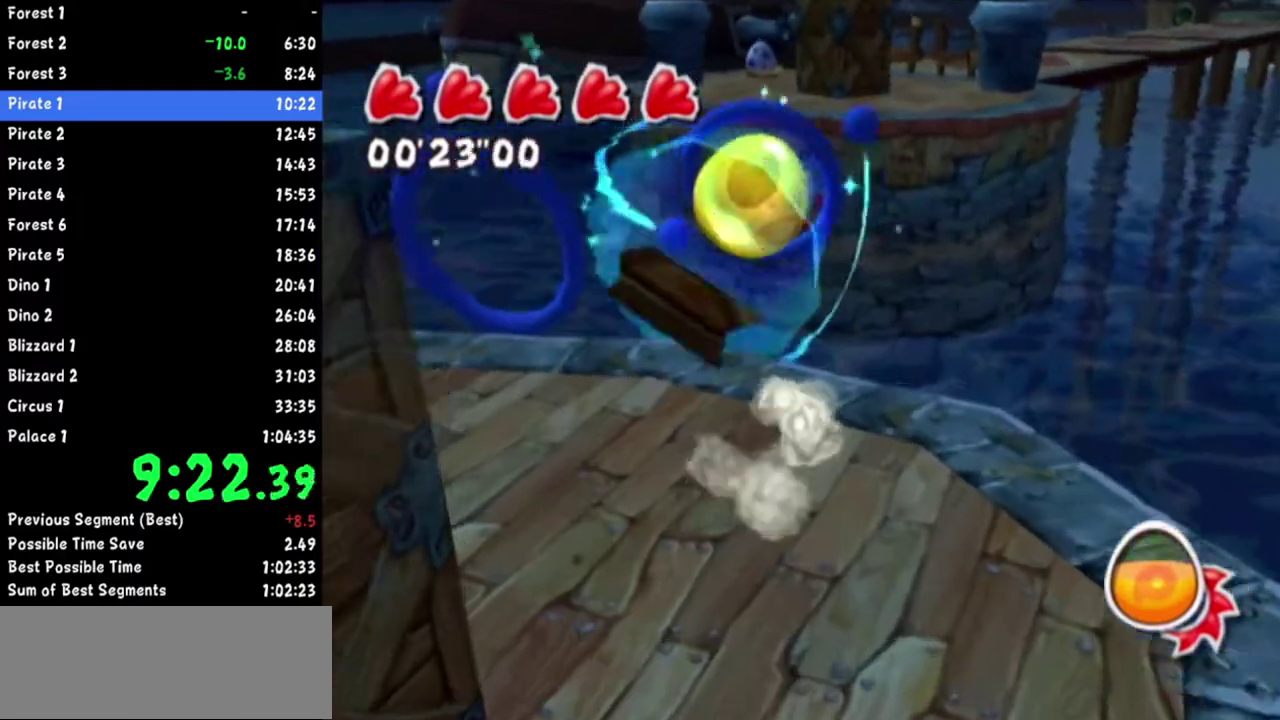
{"buttons": [], "left_stick": "up", "right_stick": "center"}
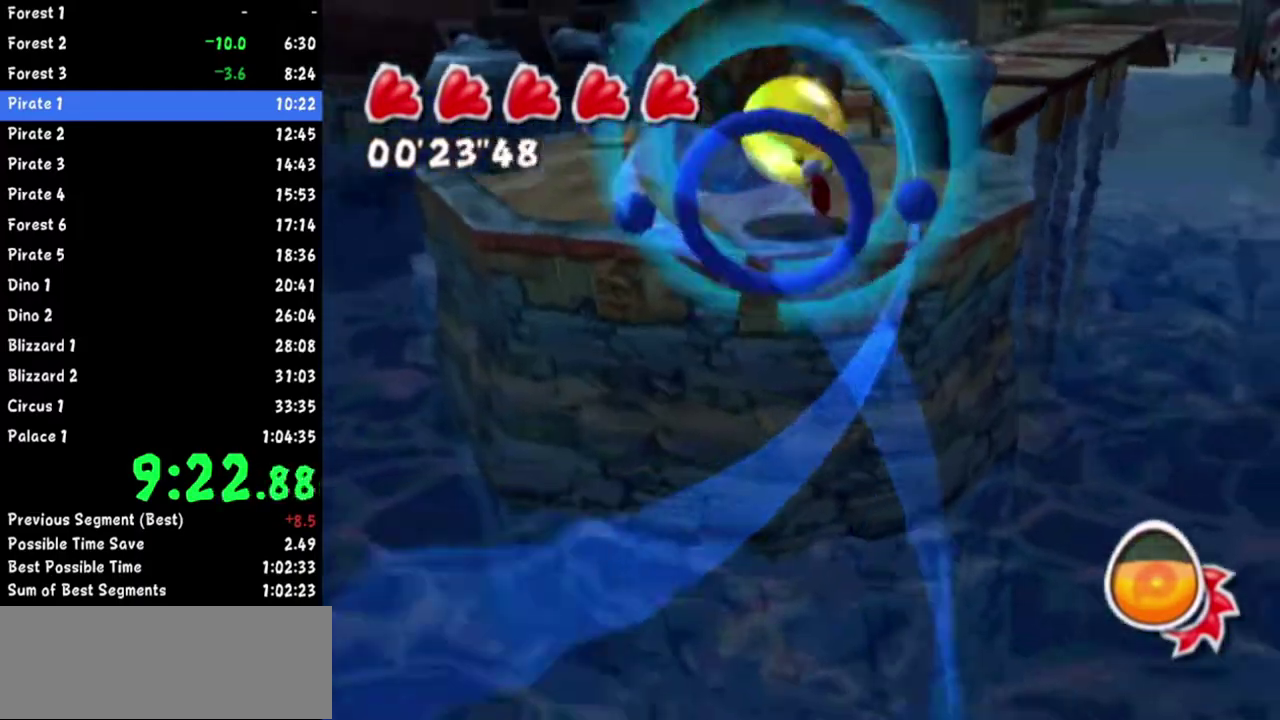
{"buttons": [], "left_stick": "up", "right_stick": "center"}
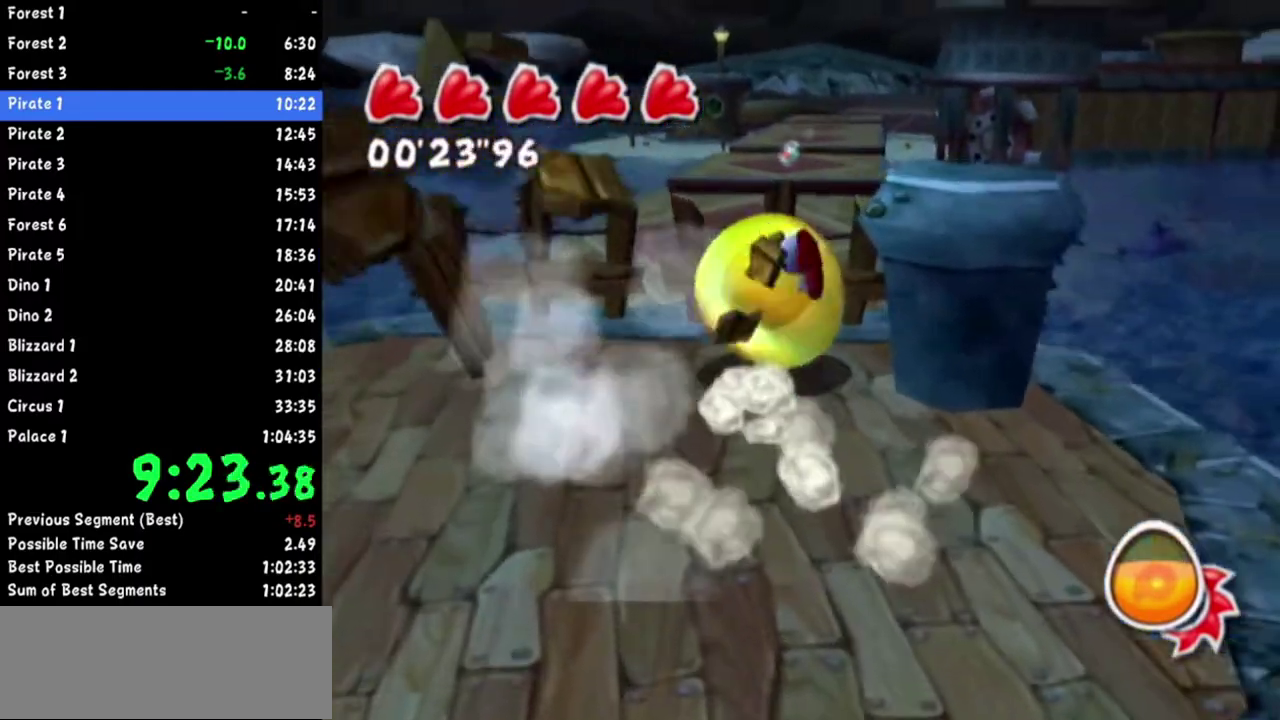
{"buttons": [], "left_stick": "up", "right_stick": "center"}
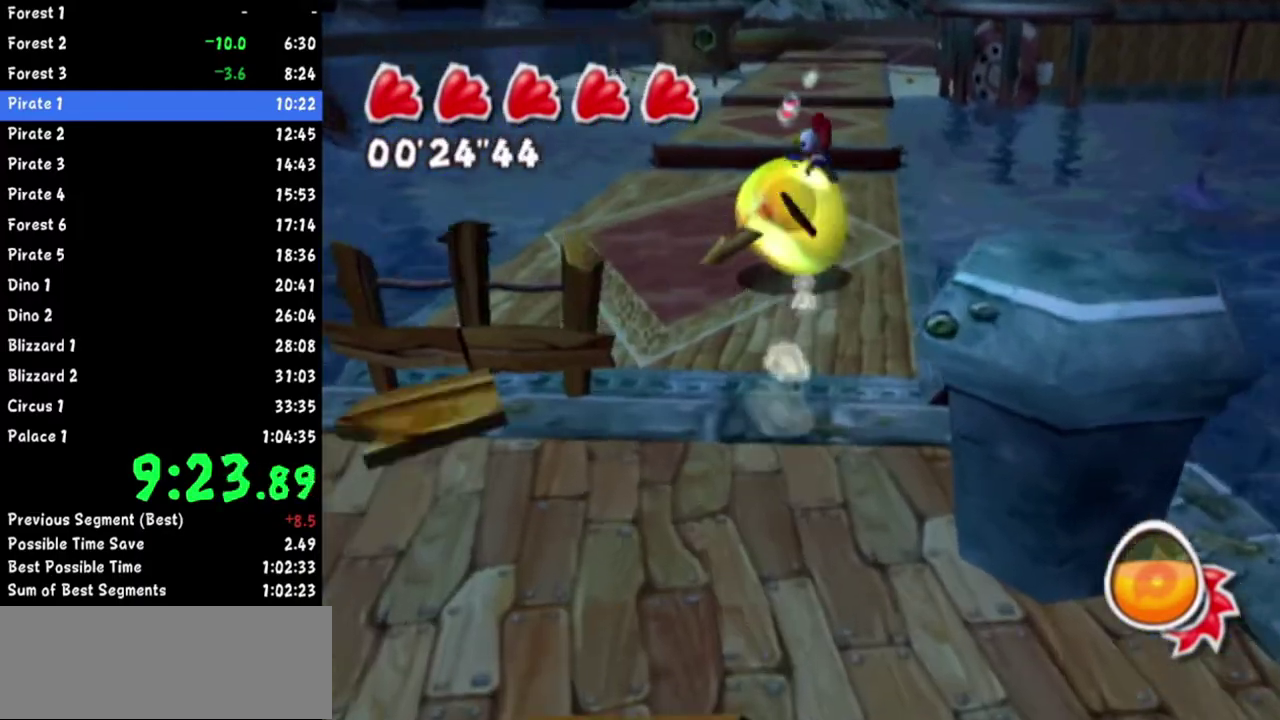
{"buttons": ["A"], "left_stick": "up", "right_stick": "center"}
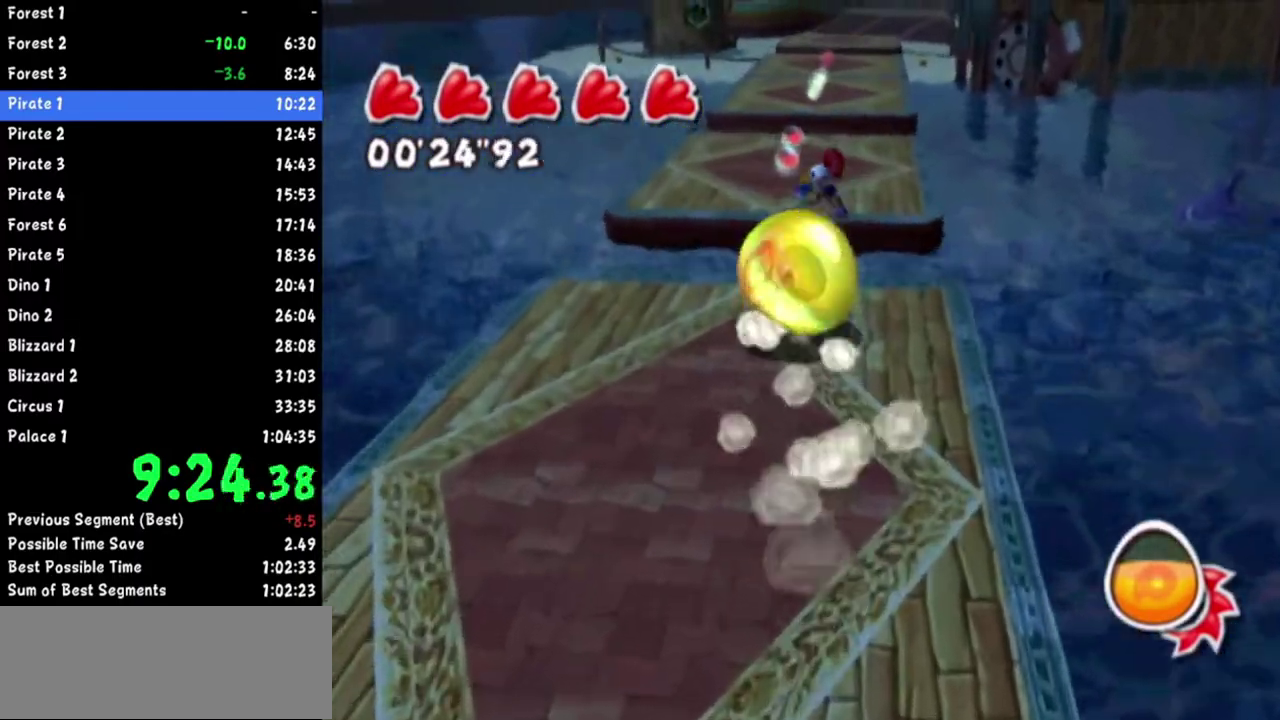
{"buttons": [], "left_stick": "up", "right_stick": "center"}
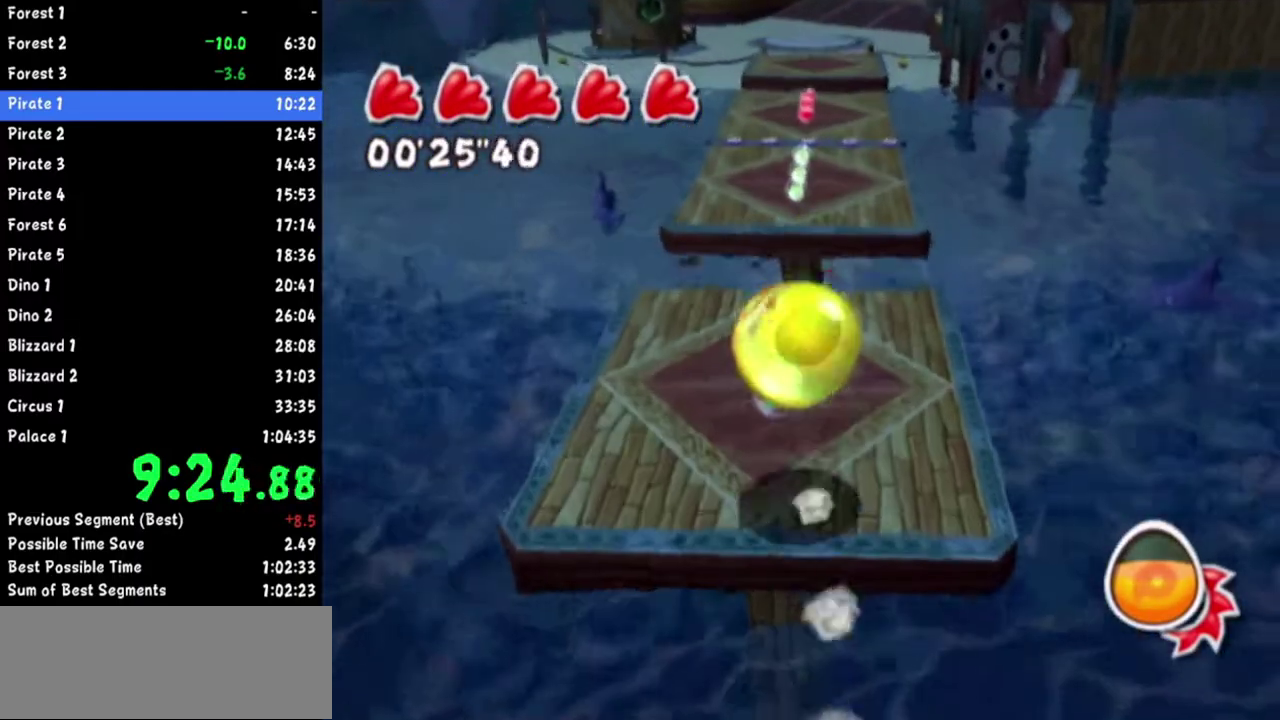
{"buttons": [], "left_stick": "up", "right_stick": "center"}
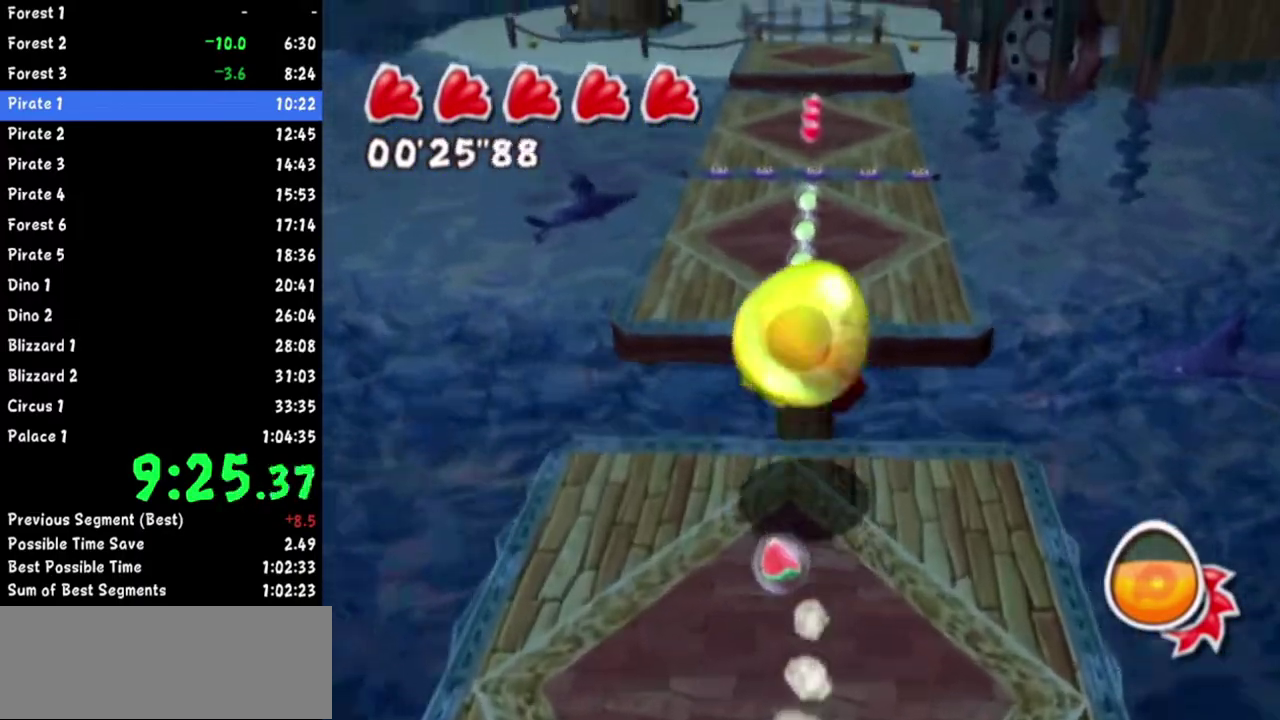
{"buttons": [], "left_stick": "up", "right_stick": "center"}
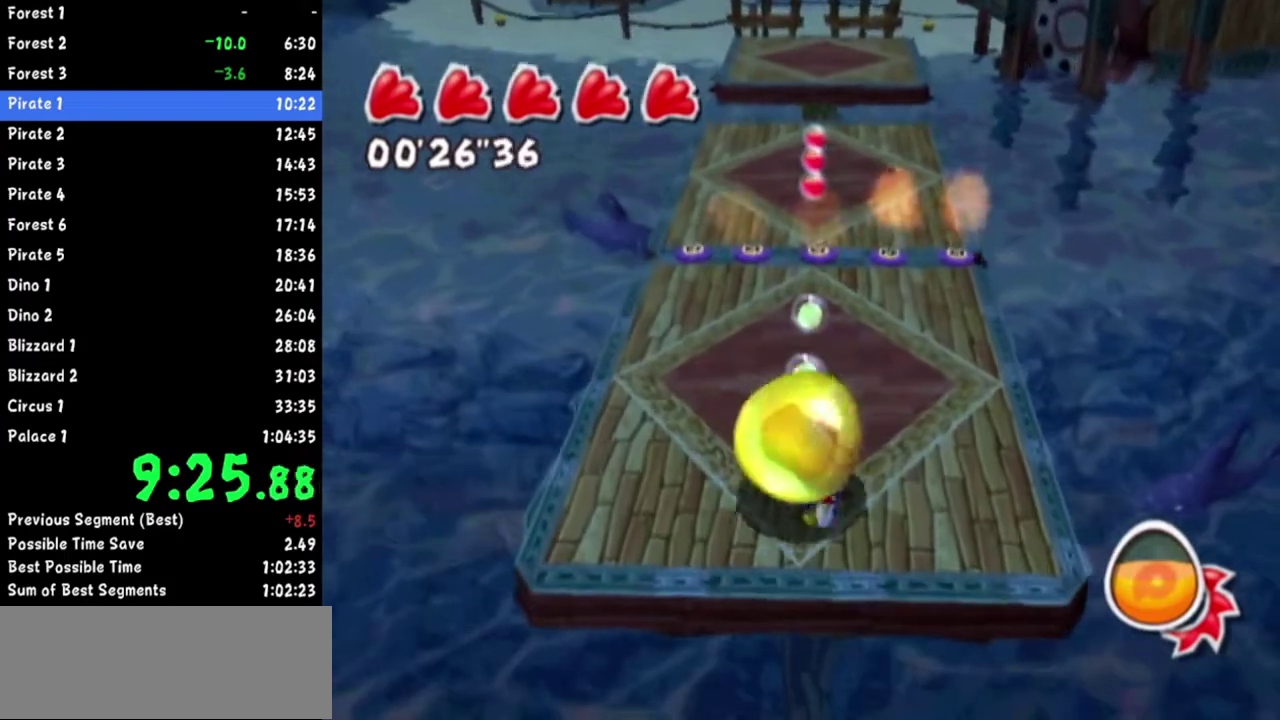
{"buttons": [], "left_stick": "up", "right_stick": "center"}
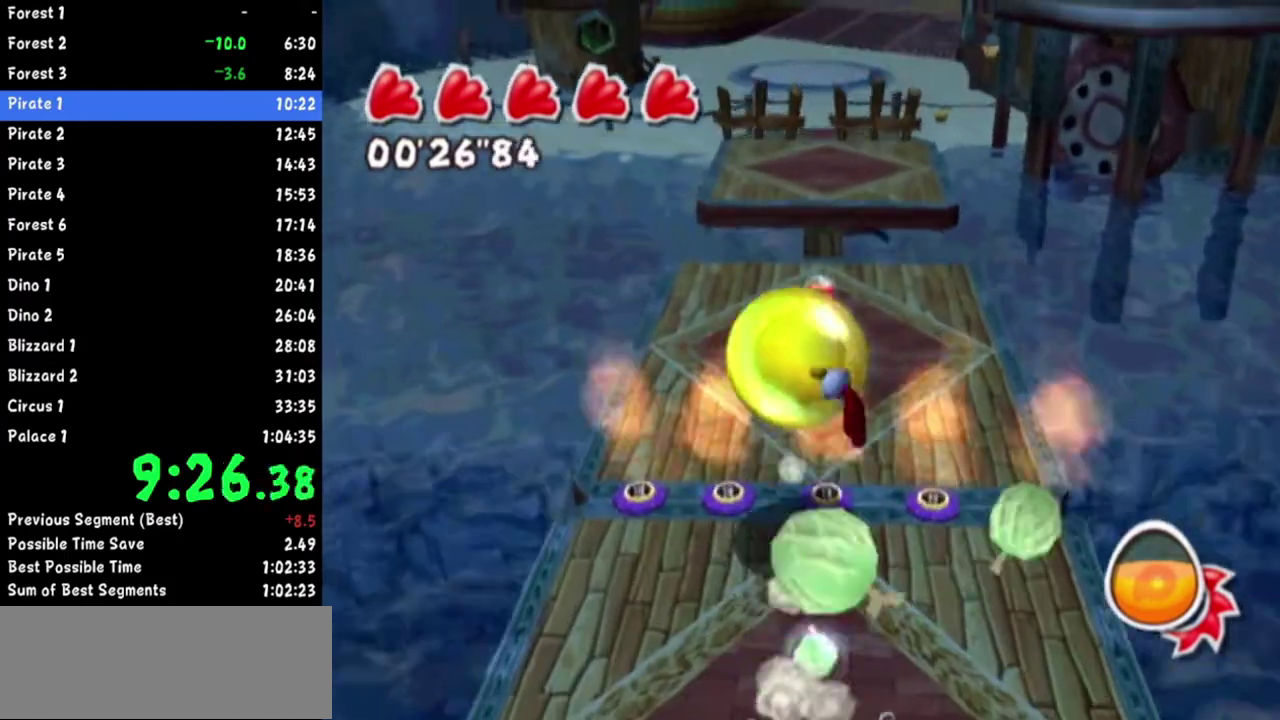
{"buttons": ["A"], "left_stick": "up", "right_stick": "center"}
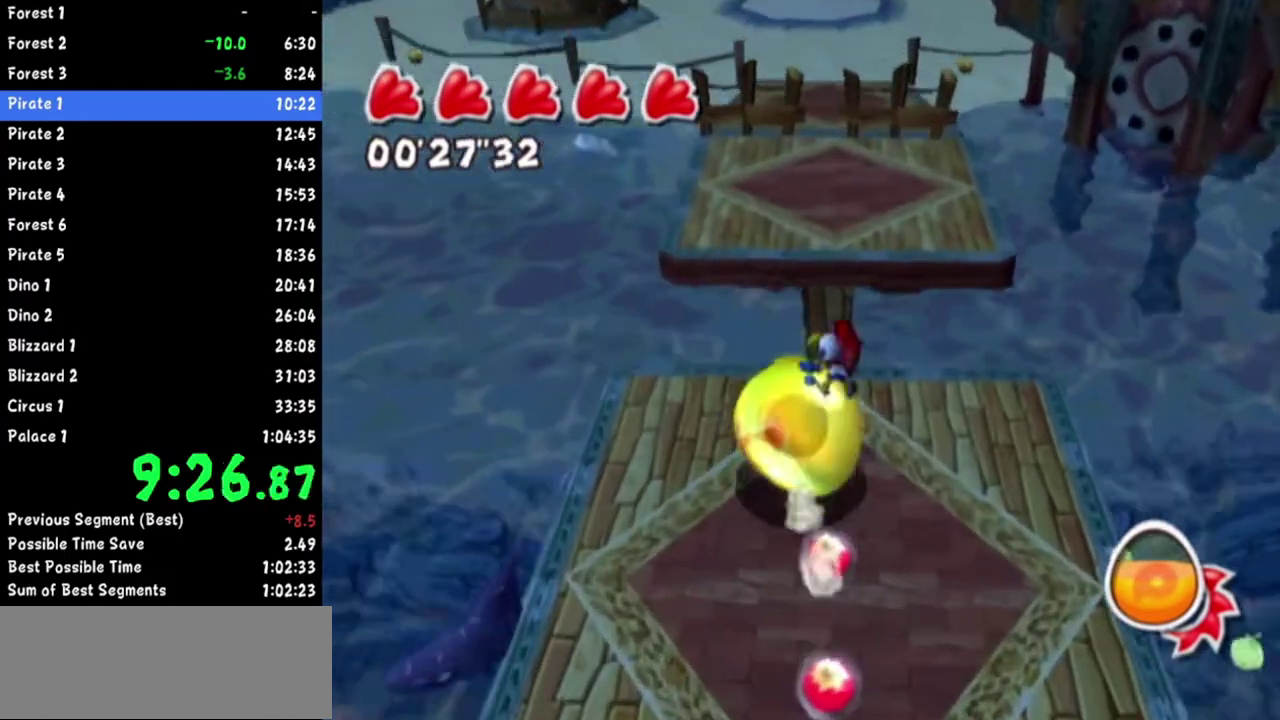
{"buttons": [], "left_stick": "up", "right_stick": "center"}
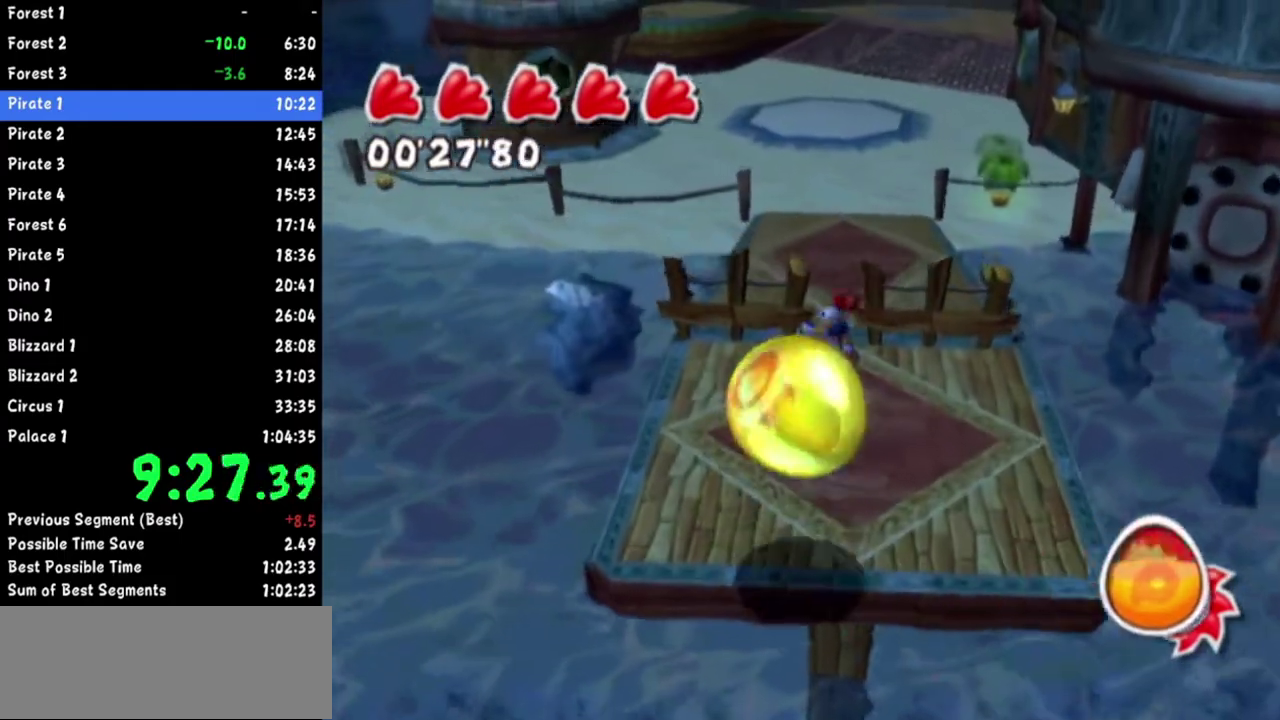
{"buttons": [], "left_stick": "center", "right_stick": "center"}
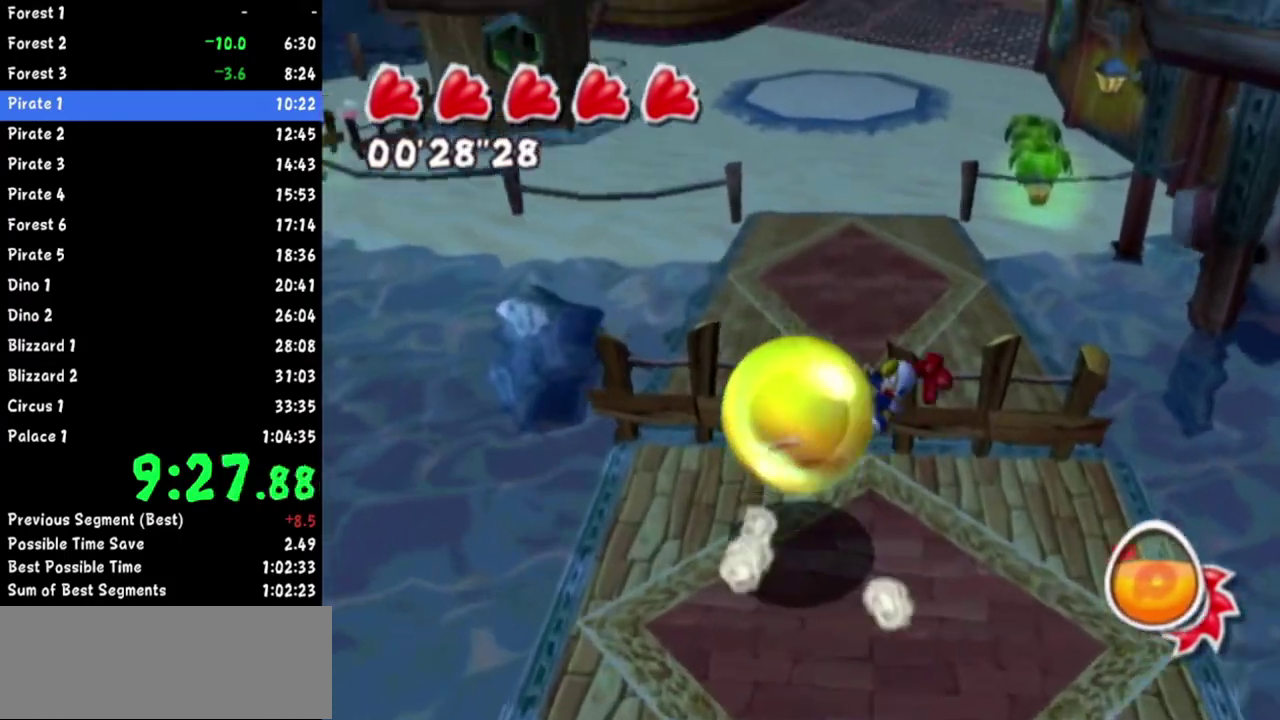
{"buttons": [], "left_stick": "left", "right_stick": "center"}
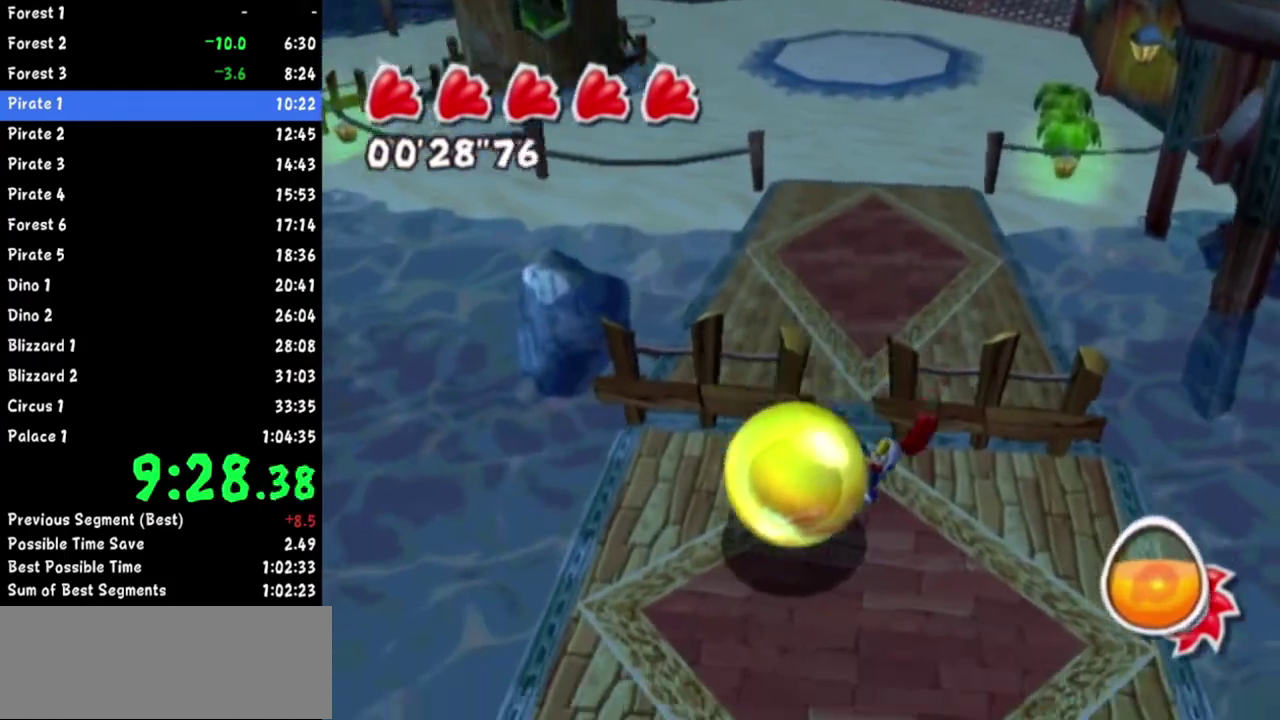
{"buttons": [], "left_stick": "up", "right_stick": "up-right"}
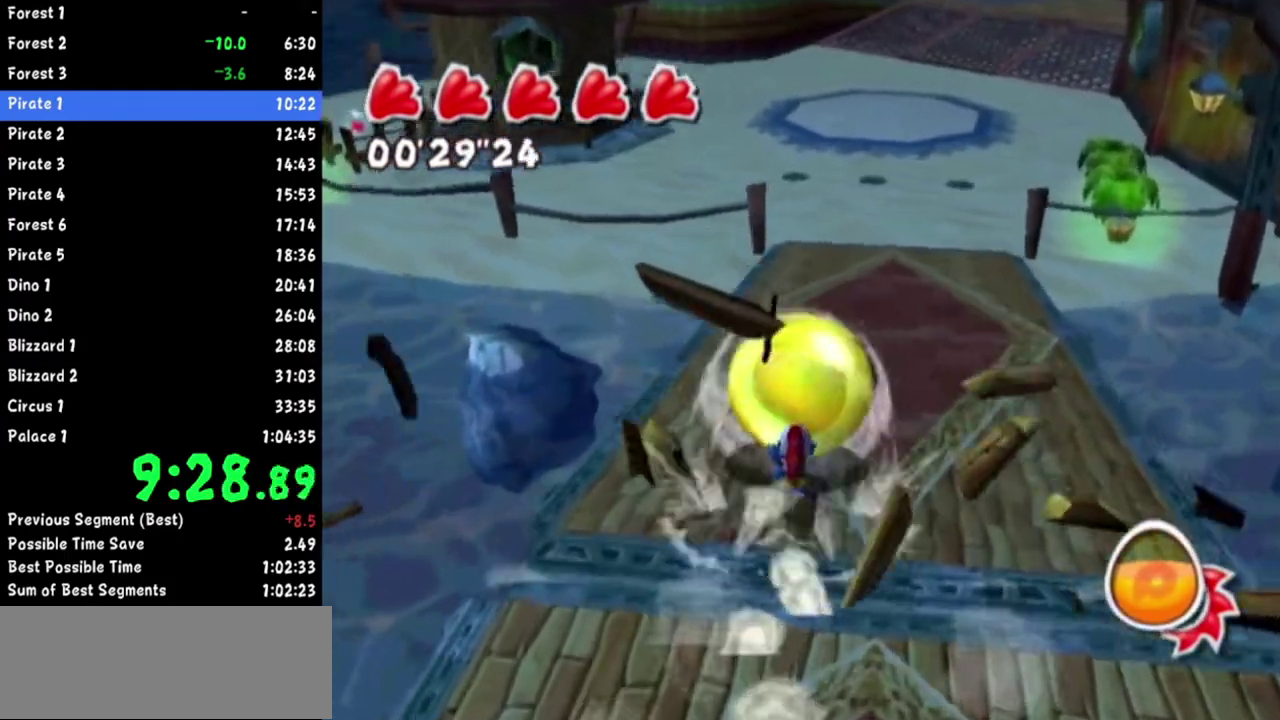
{"buttons": [], "left_stick": "up", "right_stick": "center"}
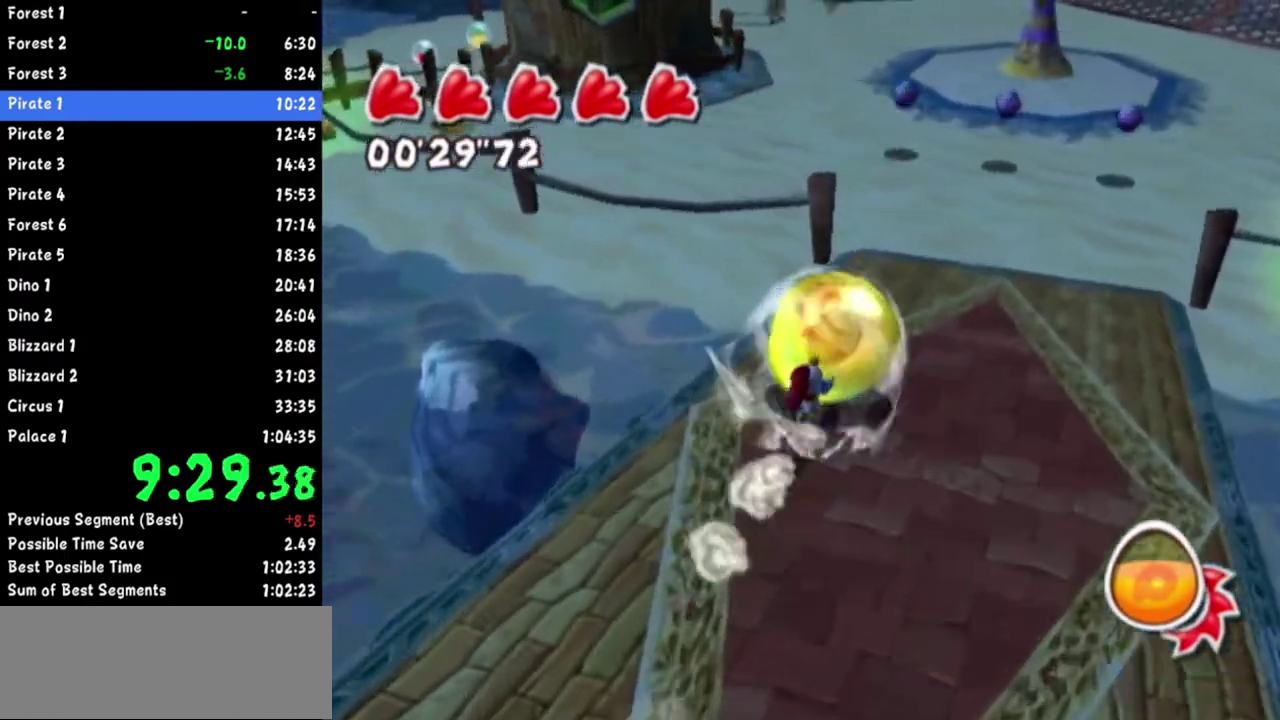
{"buttons": [], "left_stick": "up", "right_stick": "up-right"}
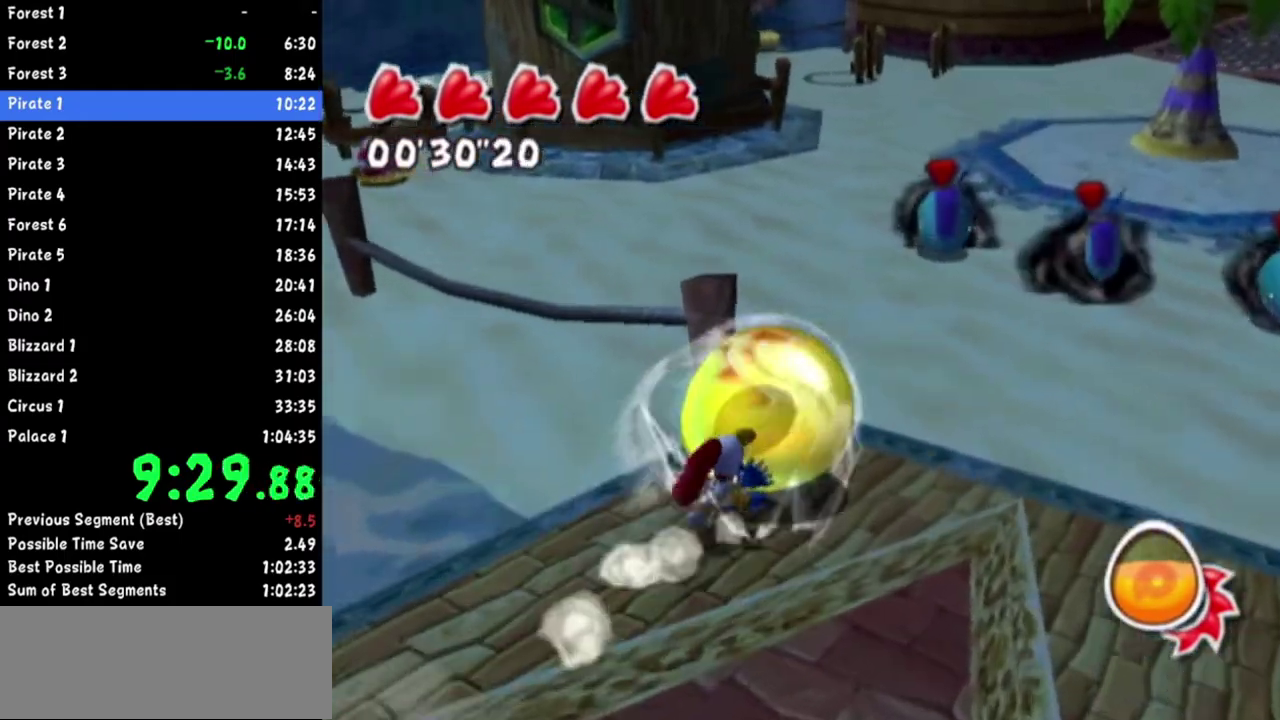
{"buttons": [], "left_stick": "up", "right_stick": "center"}
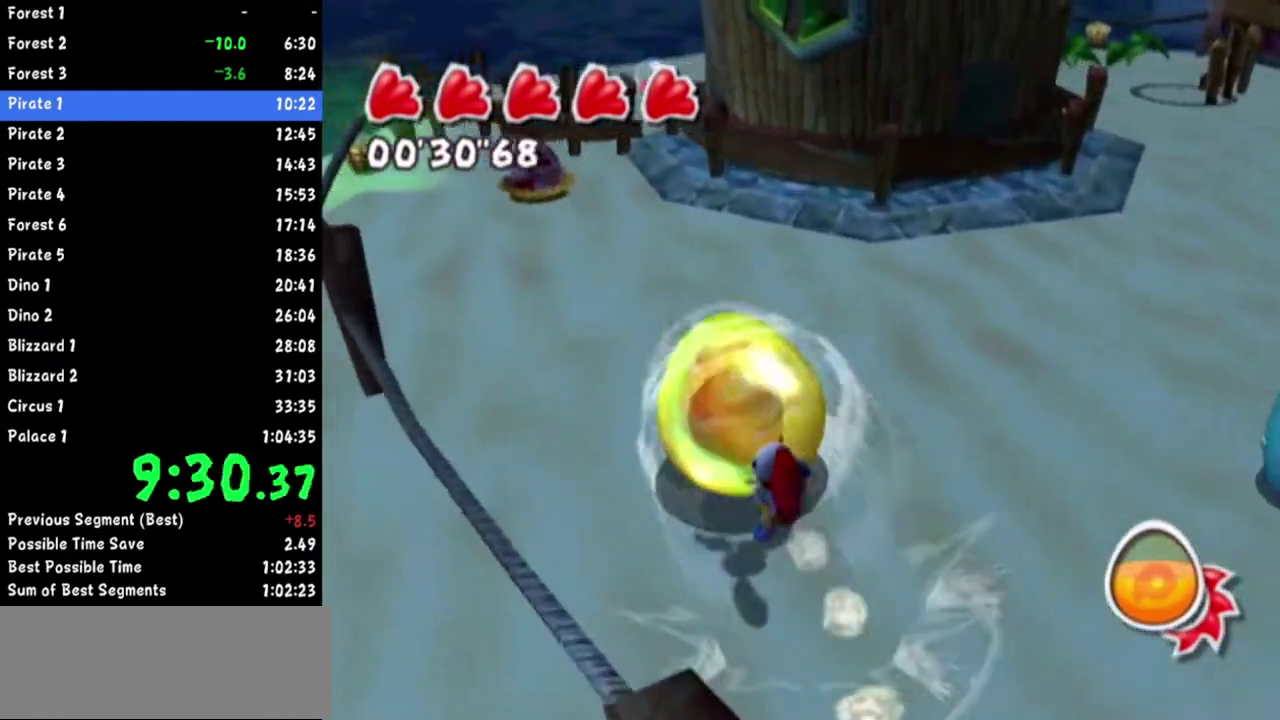
{"buttons": [], "left_stick": "up-left", "right_stick": "left"}